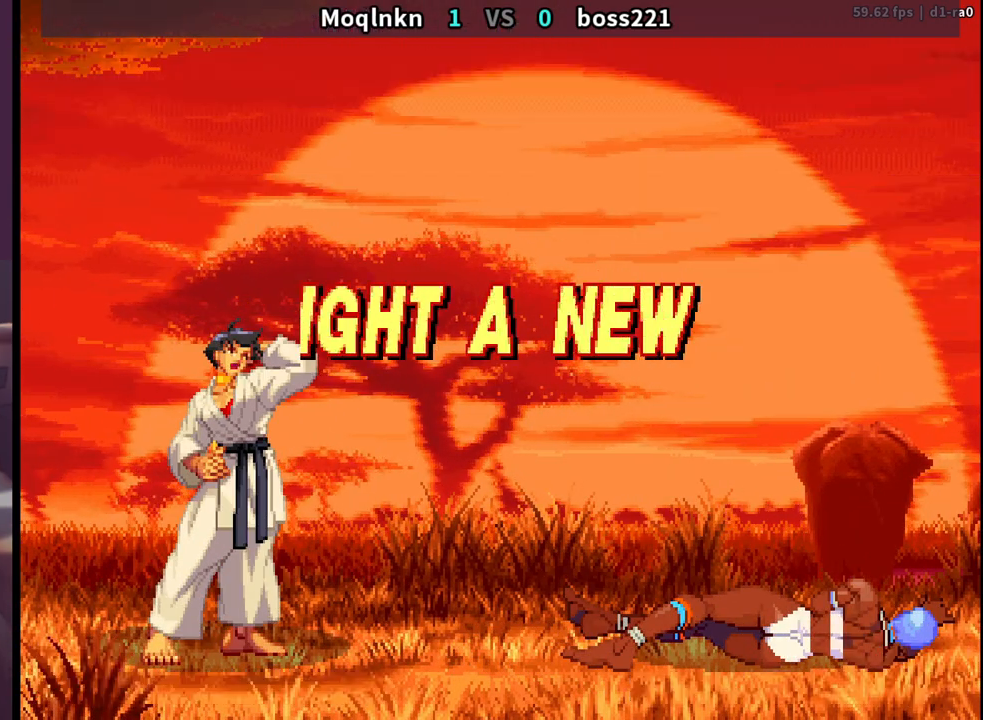
Gameplay with a controller (arcade stick); each line is a JSON object with the inputs held at the frame after it. "events" lists button and stick changes between this image and that frame as [ms after this image, input, new state], when the widget could be followed in between. Not read: L3 R3.
{"buttons": [], "events": []}
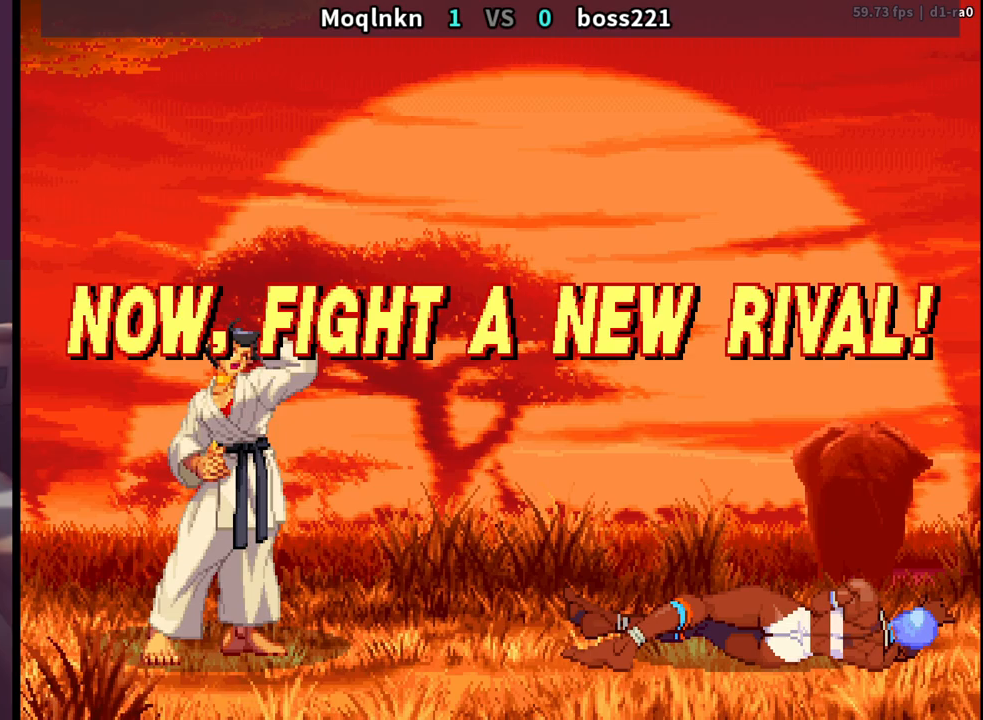
{"buttons": [], "events": []}
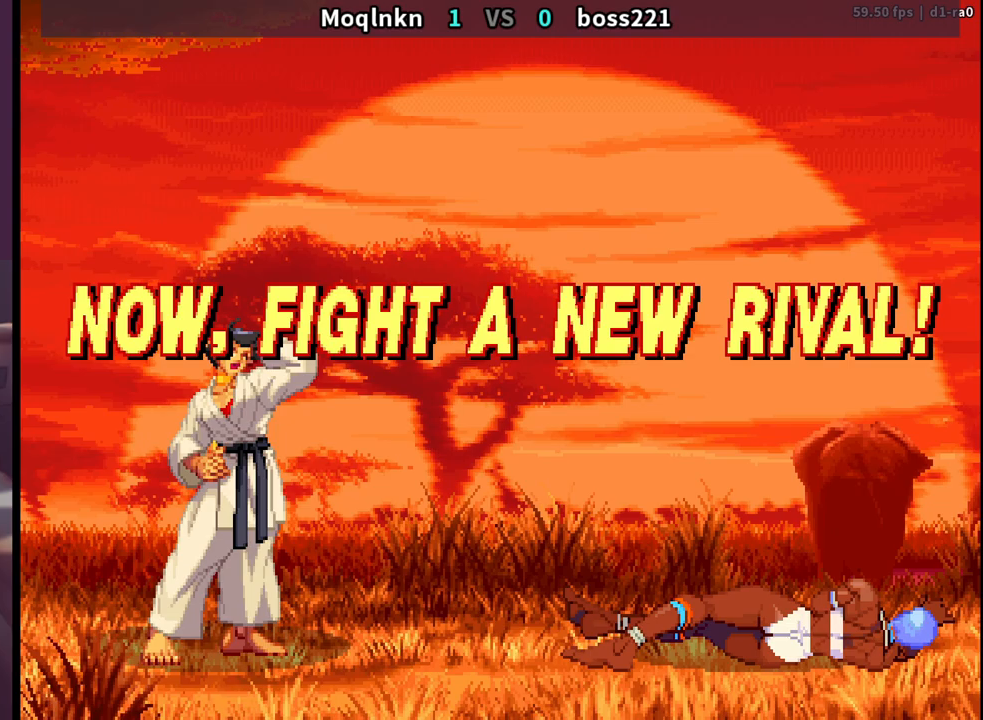
{"buttons": [], "events": [[383, "LP", "down"], [433, "LP", "up"]]}
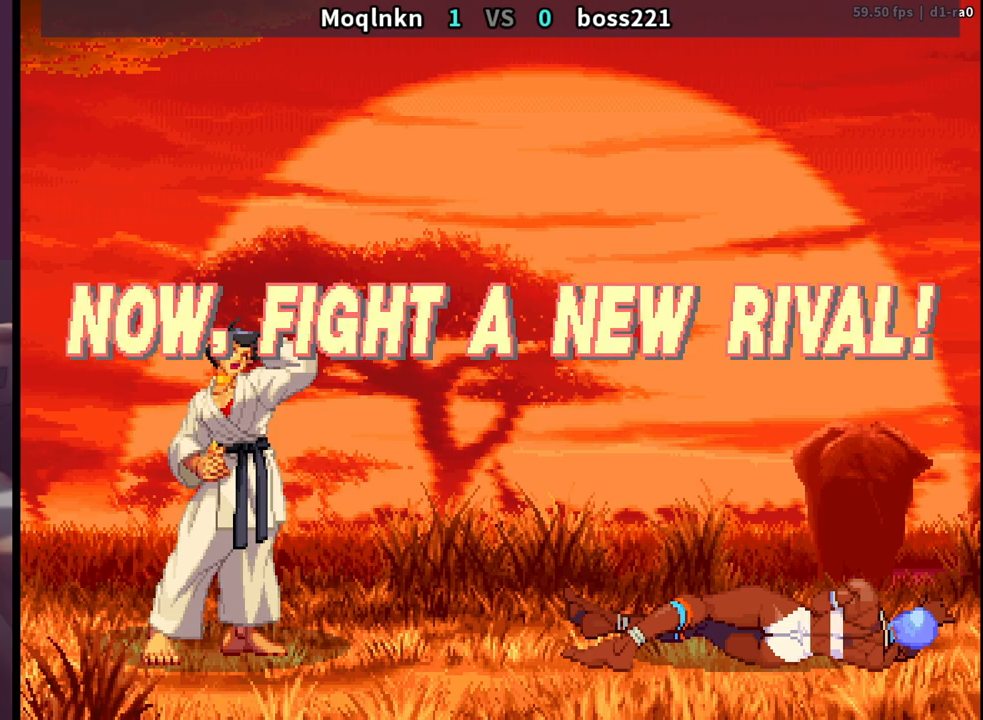
{"buttons": [], "events": [[50, "LP", "down"], [117, "LP", "up"], [233, "LP", "down"], [383, "LP", "up"]]}
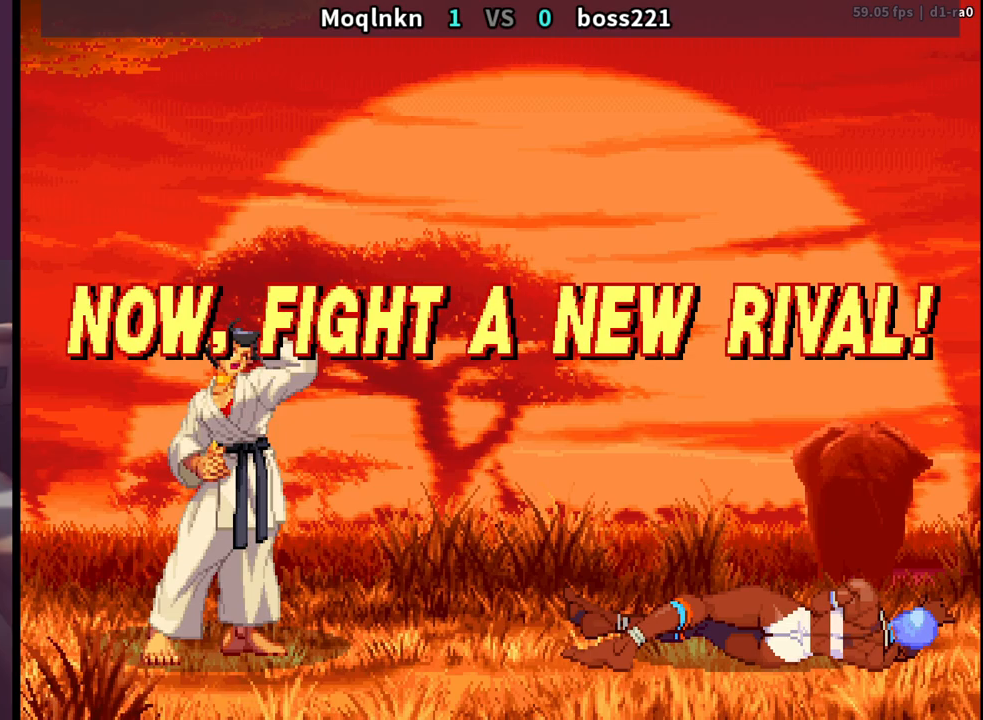
{"buttons": ["LP"], "events": [[217, "LP", "down"], [300, "LP", "up"], [400, "LP", "down"]]}
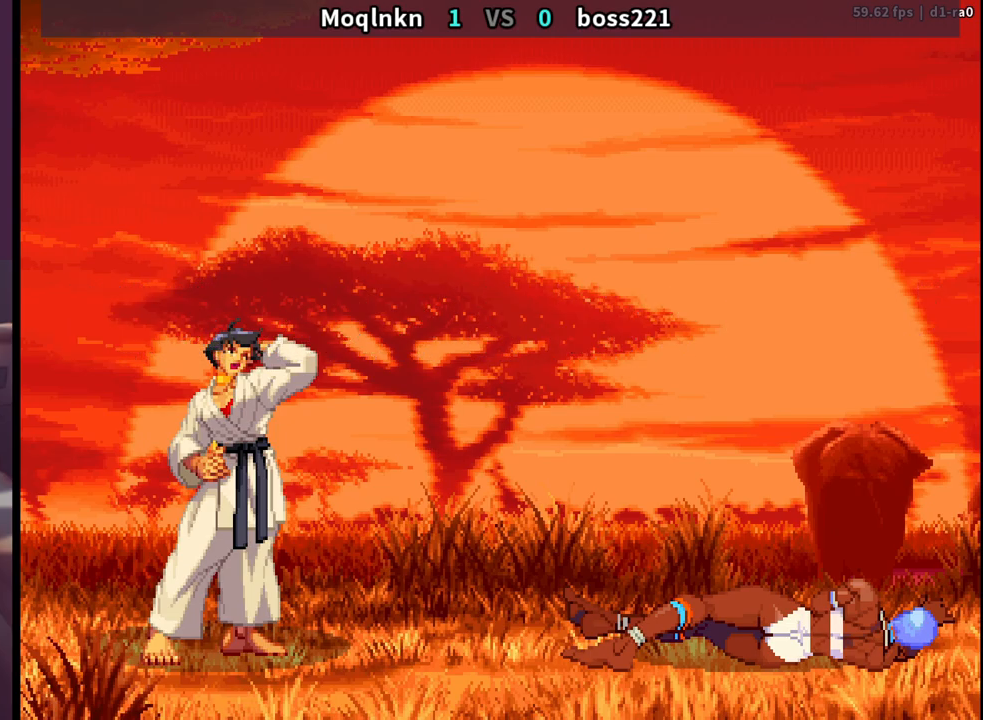
{"buttons": ["LP"], "events": [[133, "LP", "up"], [267, "LP", "down"], [400, "LP", "up"], [483, "LP", "down"]]}
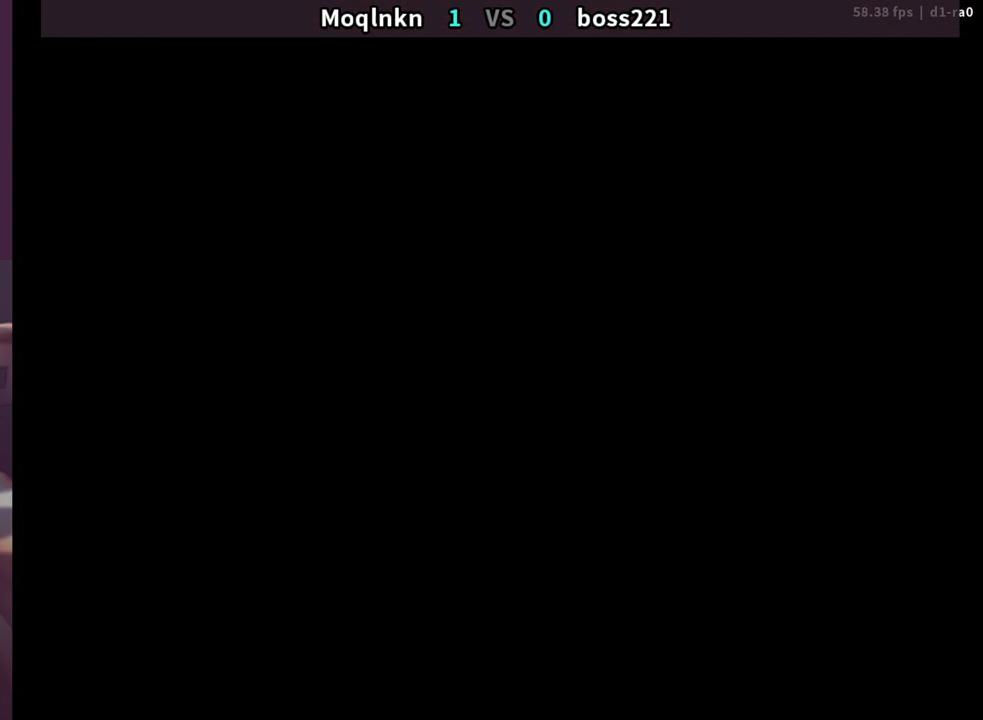
{"buttons": [], "events": [[117, "LP", "up"], [183, "LP", "down"], [300, "LP", "up"], [383, "LP", "down"], [483, "LP", "up"]]}
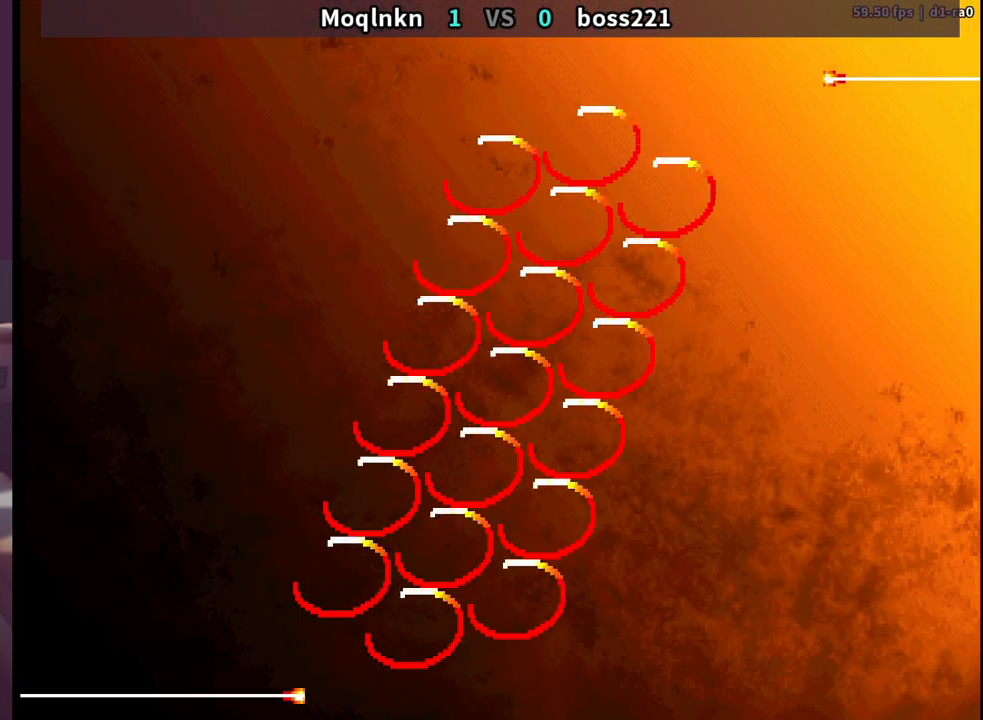
{"buttons": [], "events": [[83, "LP", "down"], [217, "LP", "up"], [300, "LP", "down"], [417, "LP", "up"]]}
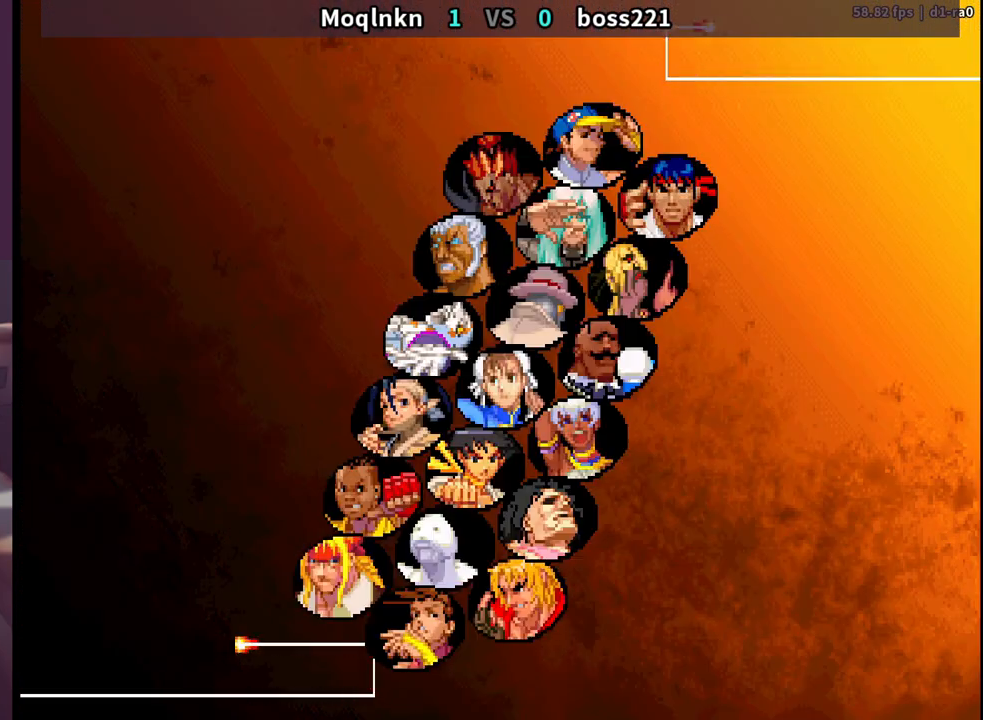
{"buttons": [], "events": [[450, "LP", "down"], [500, "LP", "up"]]}
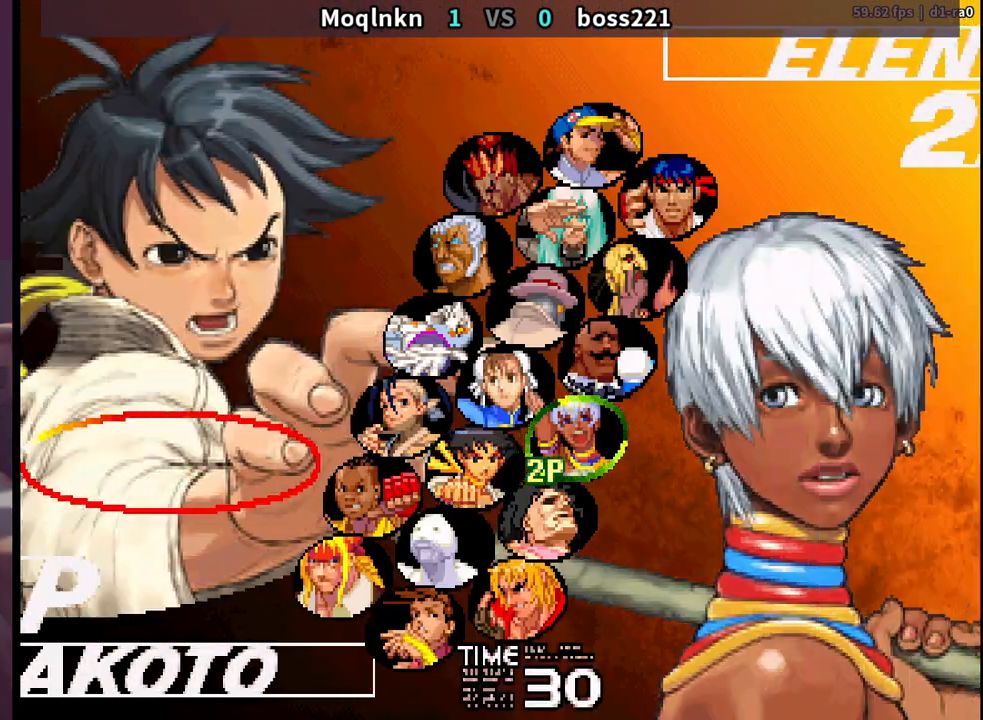
{"buttons": [], "events": [[117, "LP", "down"], [167, "LP", "up"], [267, "LP", "down"], [333, "LP", "up"], [400, "LP", "down"], [483, "LP", "up"]]}
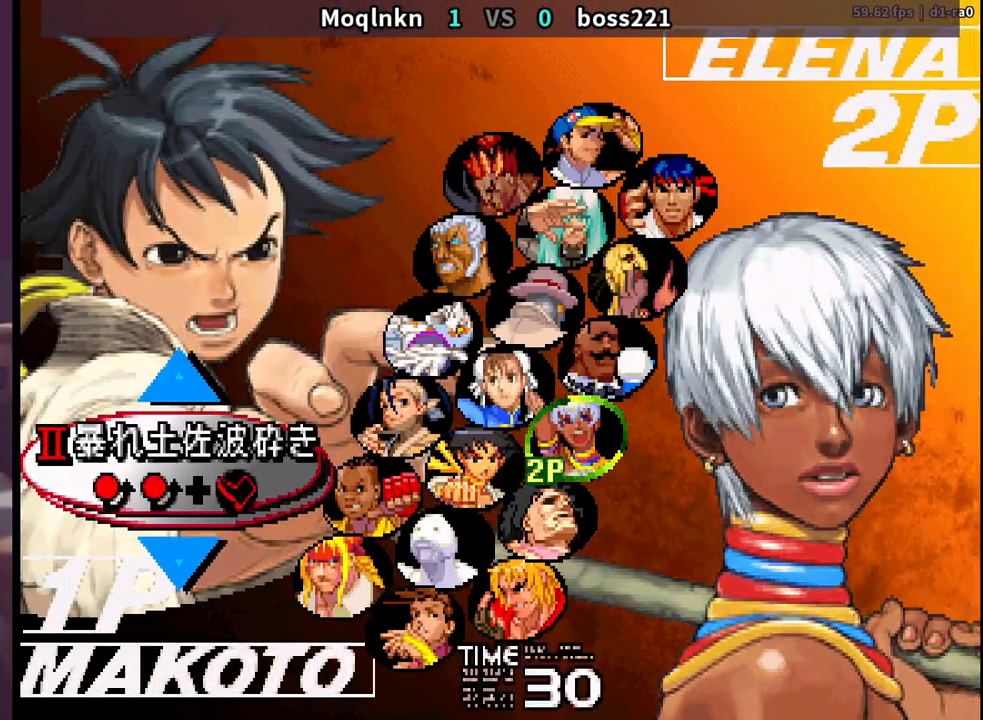
{"buttons": [], "events": [[67, "LP", "down"], [167, "LP", "up"], [233, "LP", "down"], [300, "LP", "up"], [417, "LP", "down"], [483, "LP", "up"]]}
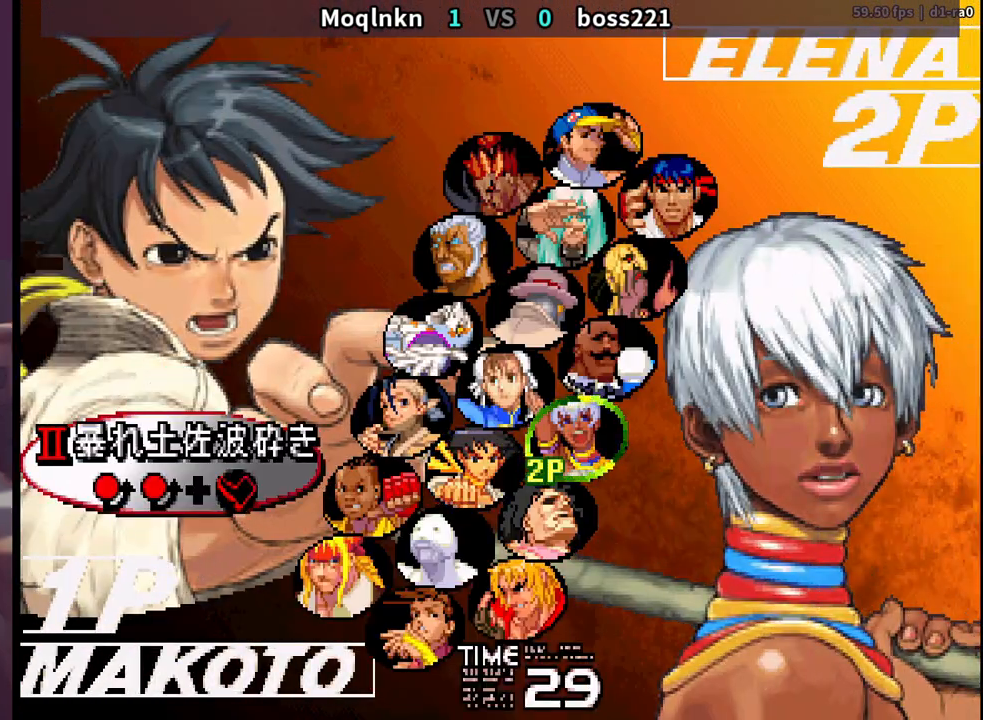
{"buttons": ["LP"], "events": [[67, "LP", "down"], [233, "LP", "up"], [283, "LP", "down"], [383, "LP", "up"], [467, "LP", "down"]]}
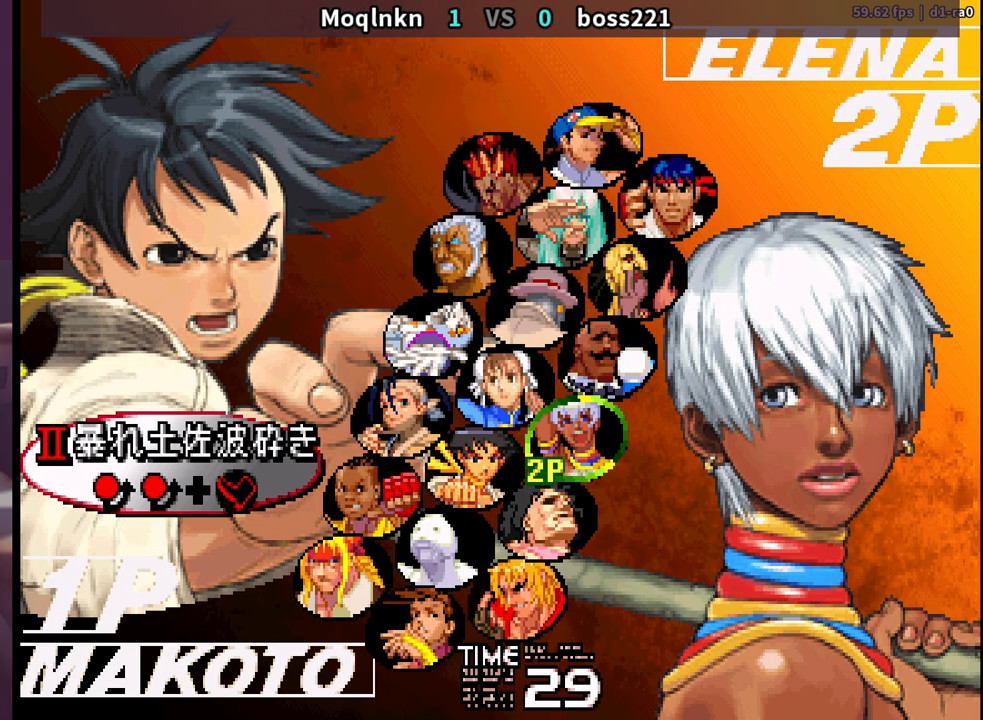
{"buttons": [], "events": [[33, "LP", "up"], [150, "LP", "down"], [217, "LP", "up"], [300, "LP", "down"], [500, "LP", "up"]]}
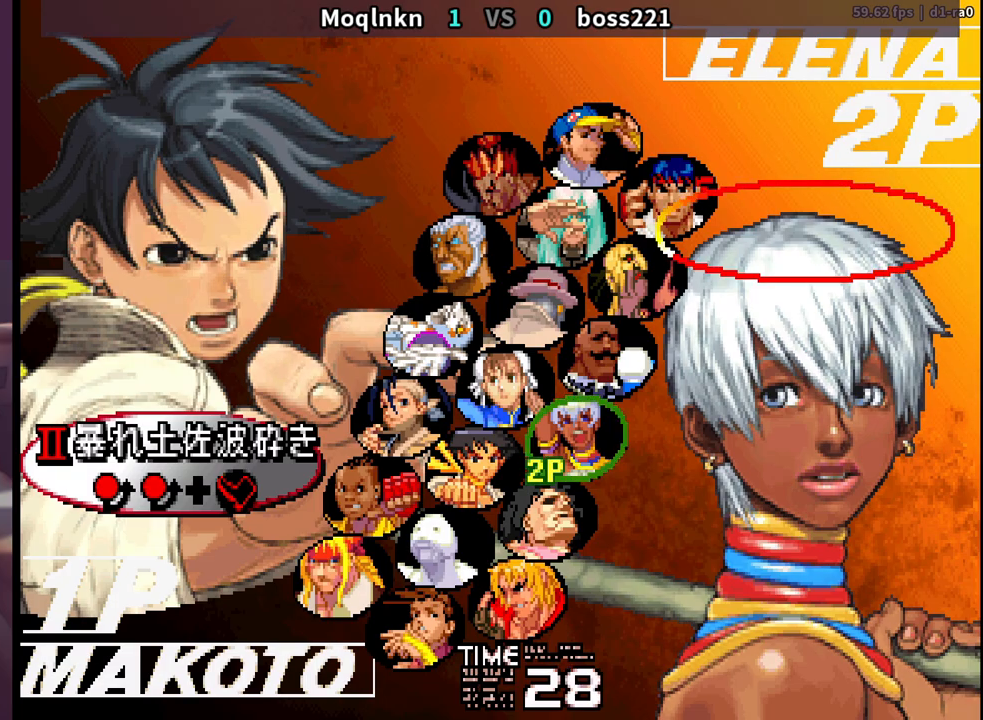
{"buttons": [], "events": []}
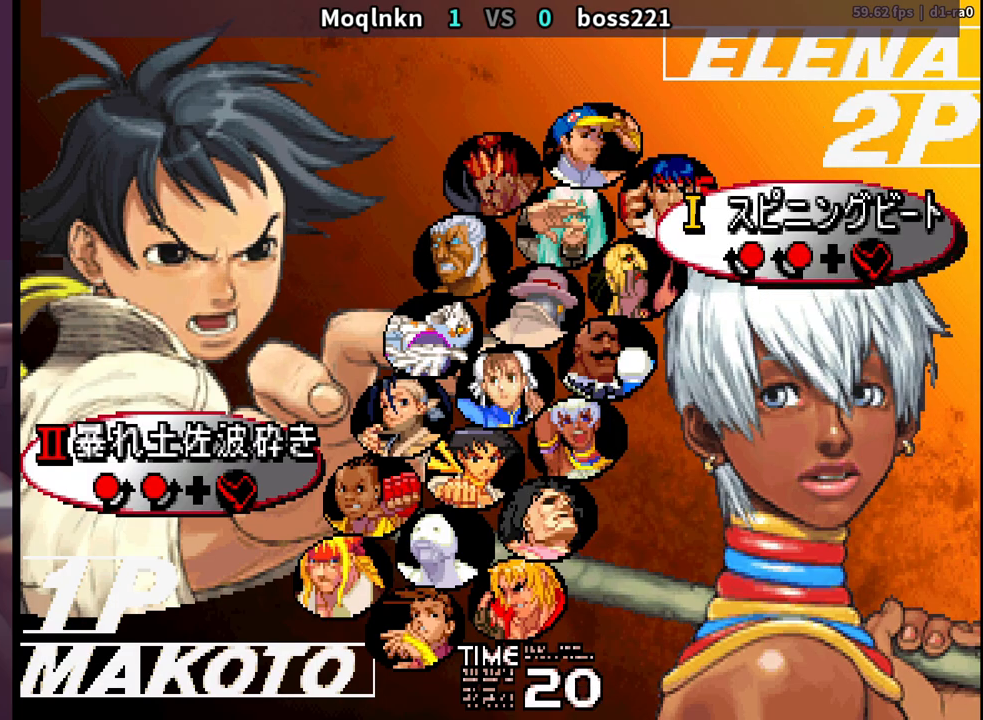
{"buttons": [], "events": [[83, "LP", "down"], [183, "LP", "up"]]}
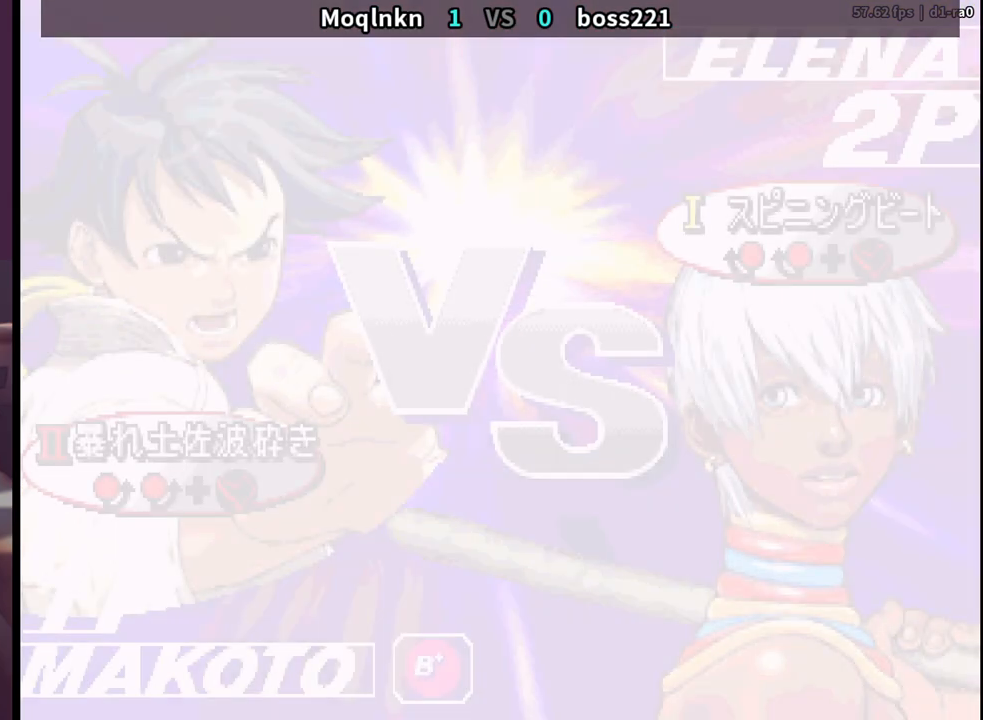
{"buttons": [], "events": []}
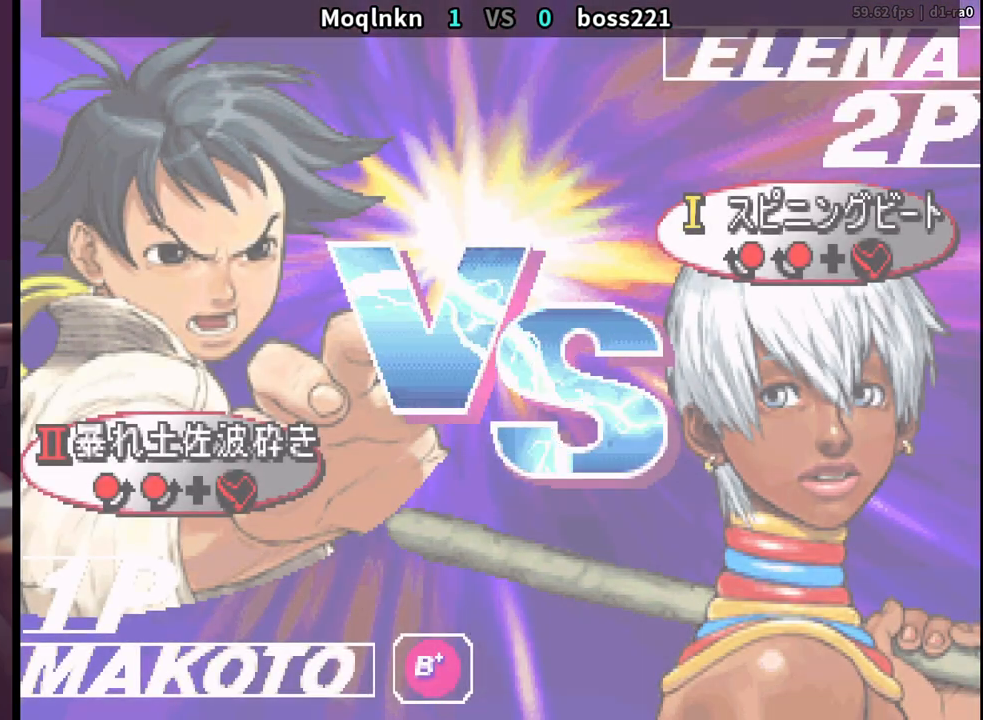
{"buttons": [], "events": []}
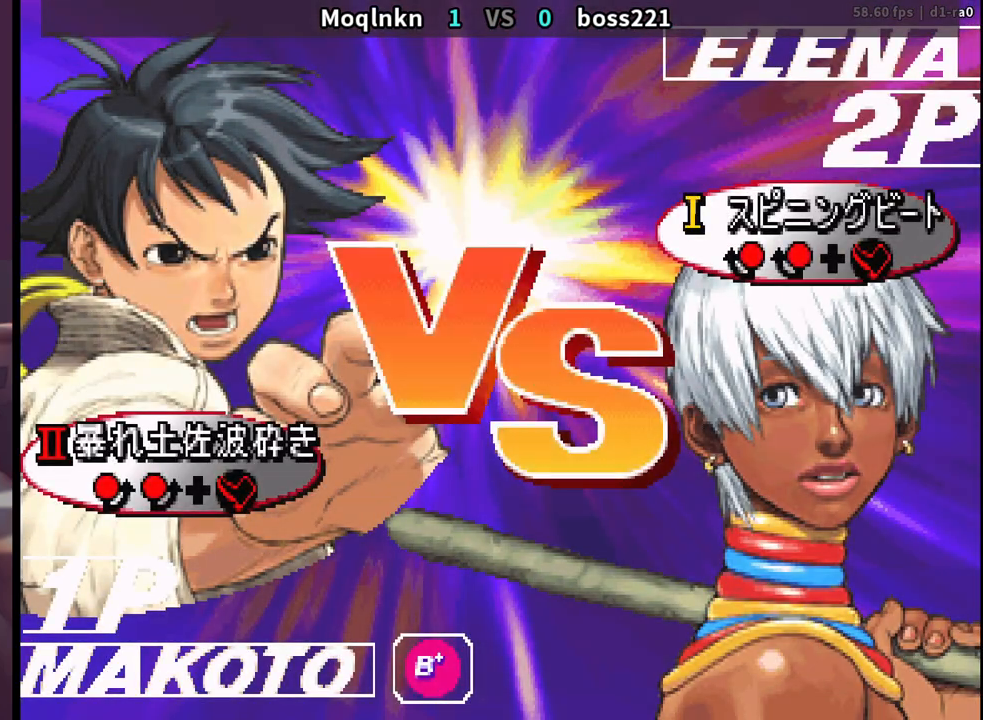
{"buttons": [], "events": []}
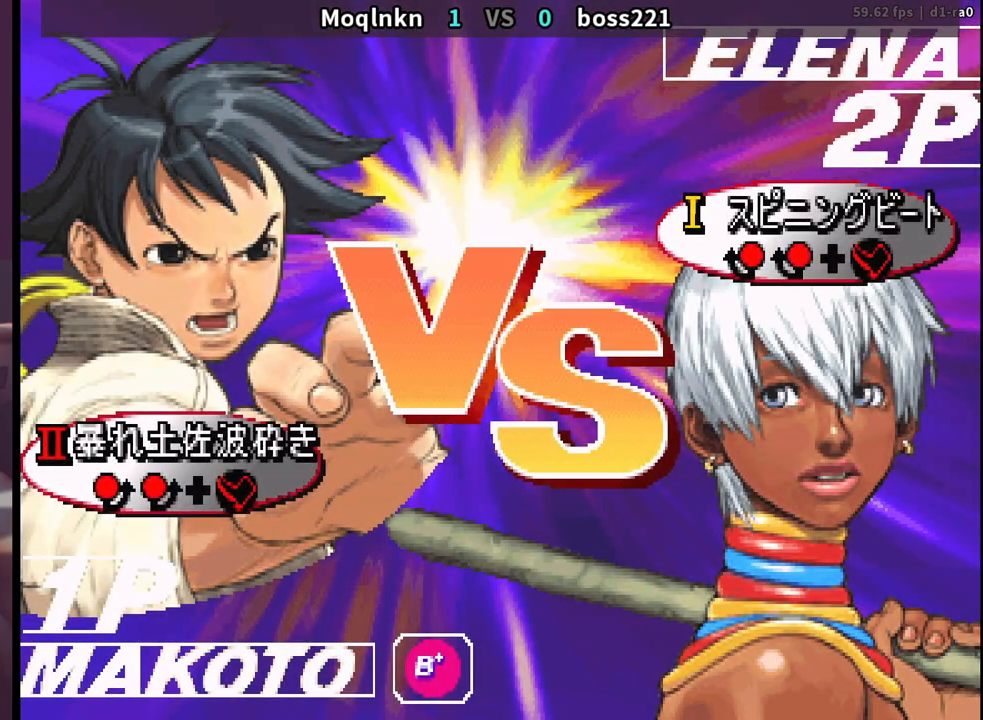
{"buttons": [], "events": []}
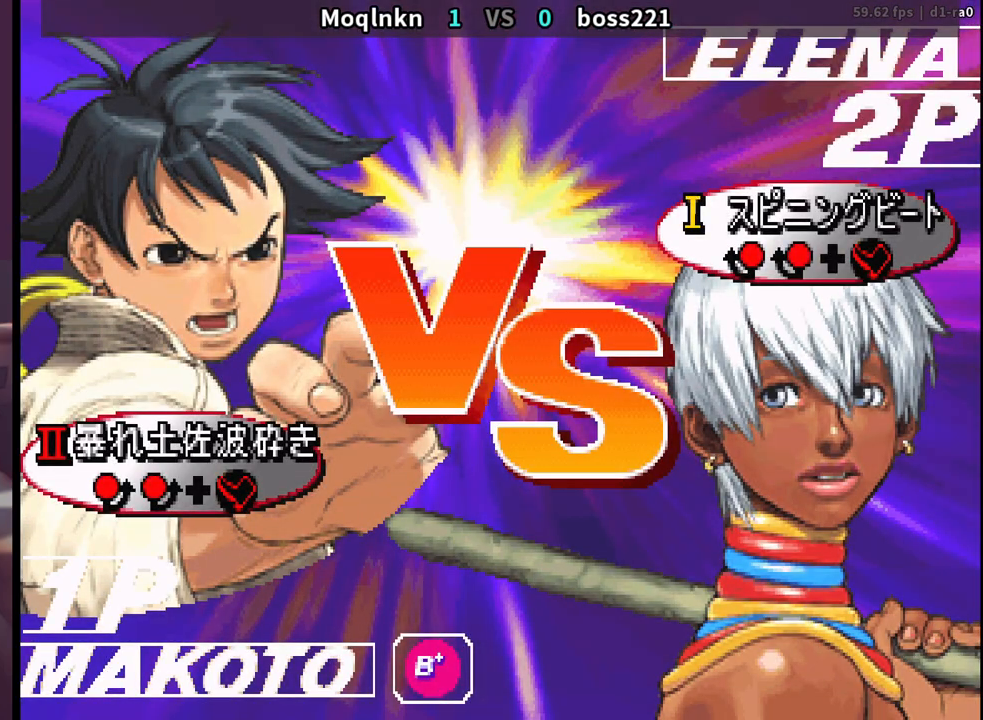
{"buttons": [], "events": [[117, "LP", "down"], [283, "LP", "up"], [350, "LP", "down"], [483, "LP", "up"]]}
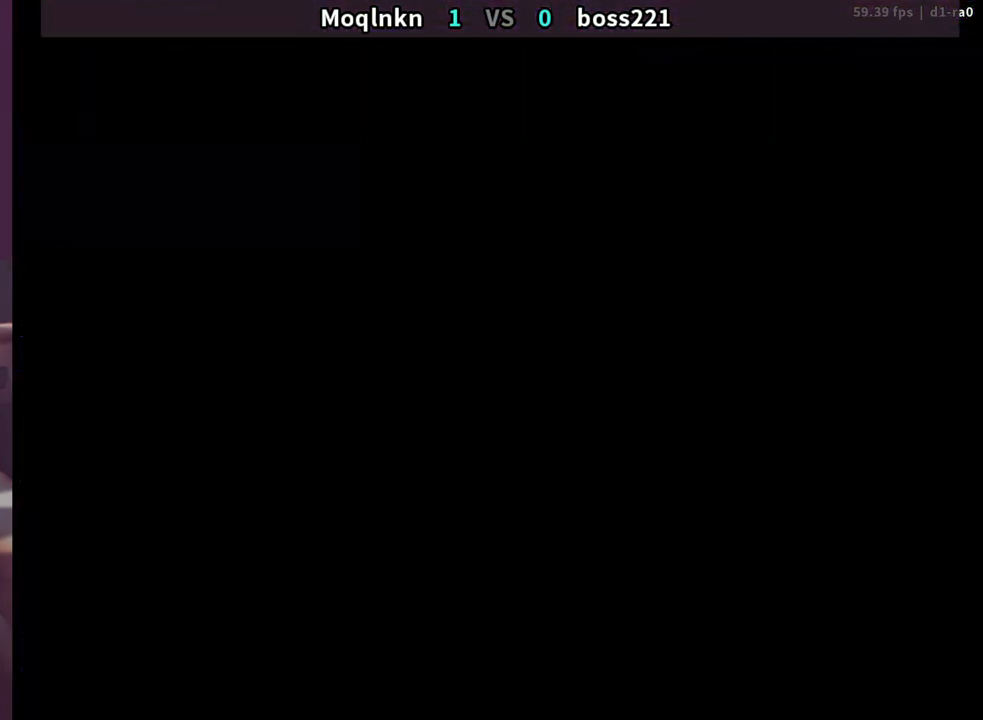
{"buttons": ["LK", "LP"], "events": [[50, "LP", "down"], [167, "LP", "up"], [317, "LK", "down"], [350, "LK", "up"], [450, "LK", "down"], [500, "LP", "down"]]}
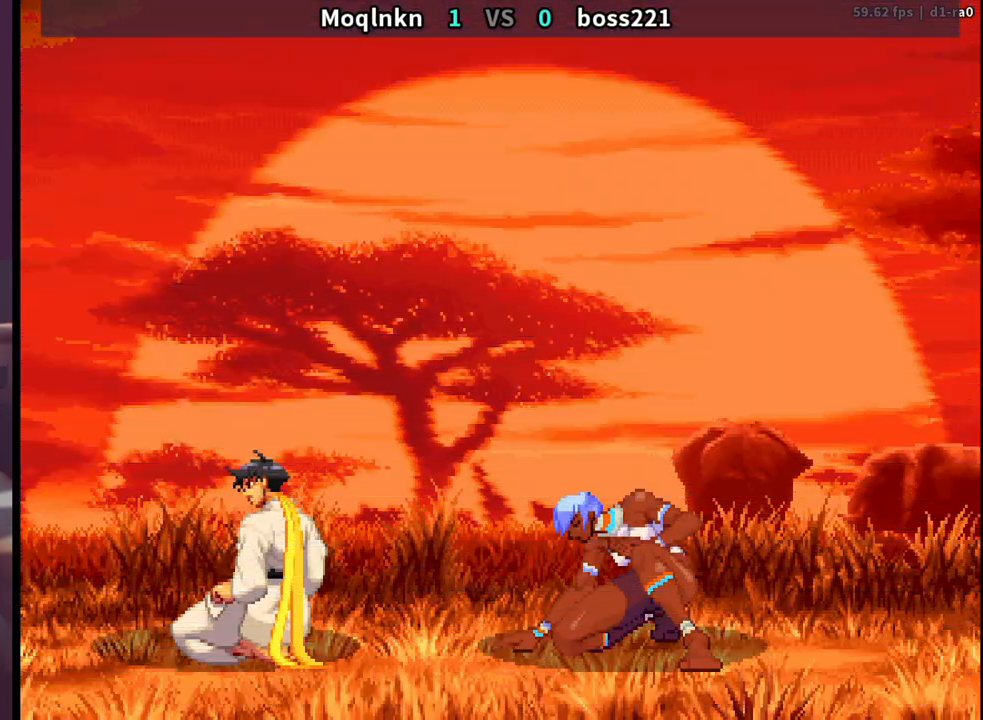
{"buttons": ["LP", "MP"], "events": [[50, "LK", "up"], [50, "MP", "down"], [67, "HP", "down"], [117, "LP", "up"], [117, "MP", "up"], [133, "HP", "up"], [250, "LK", "down"], [317, "LK", "up"], [417, "LK", "down"], [450, "LP", "down"], [483, "MP", "down"], [500, "LK", "up"]]}
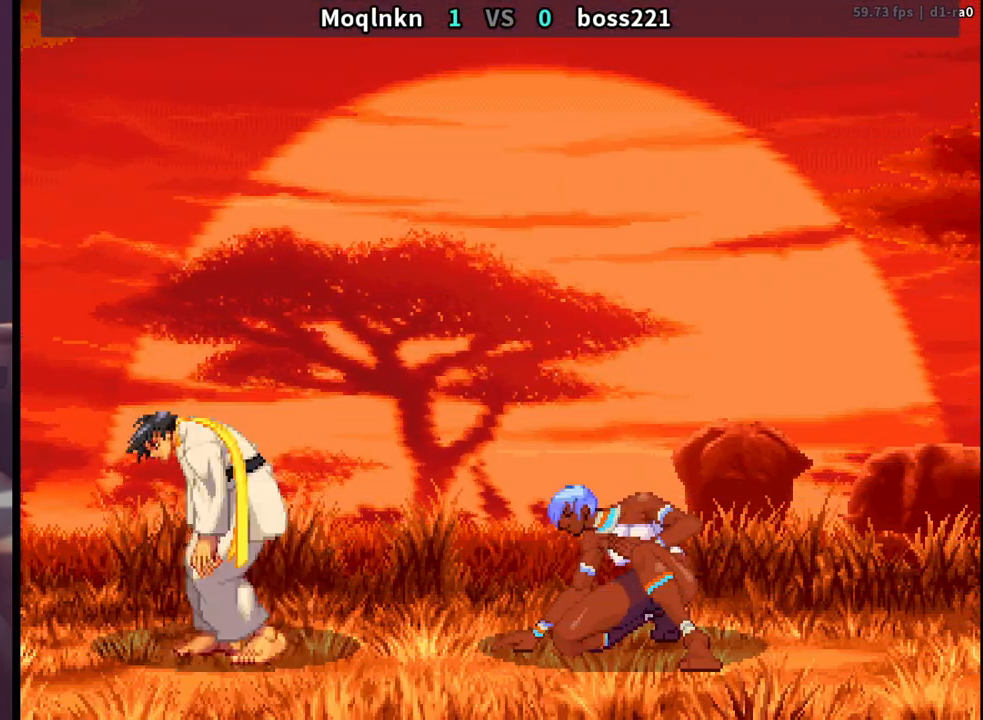
{"buttons": ["LP", "MP"], "events": [[17, "HP", "down"], [100, "LP", "up"], [117, "HP", "up"], [117, "MP", "up"], [150, "LK", "down"], [167, "LK", "up"], [250, "LK", "down"], [317, "LK", "up"], [433, "LK", "down"], [450, "LP", "down"], [483, "MP", "down"], [500, "LK", "up"]]}
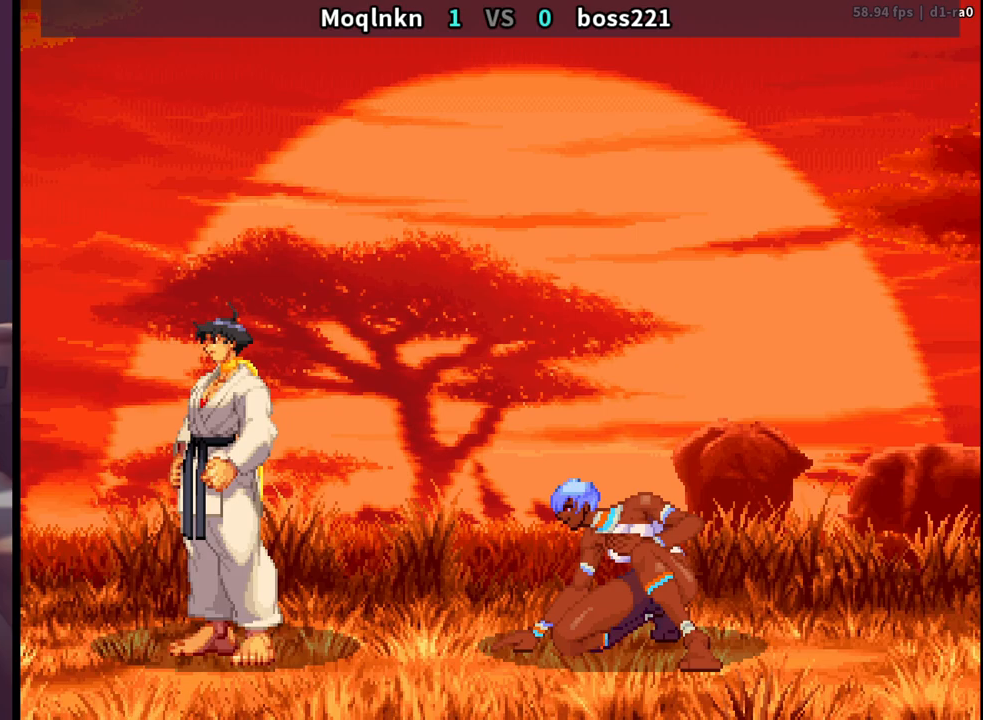
{"buttons": [], "events": [[17, "HP", "down"], [117, "LP", "up"], [117, "MP", "up"], [133, "HP", "up"], [150, "LK", "down"], [217, "LK", "up"], [350, "LK", "down"], [400, "LK", "up"]]}
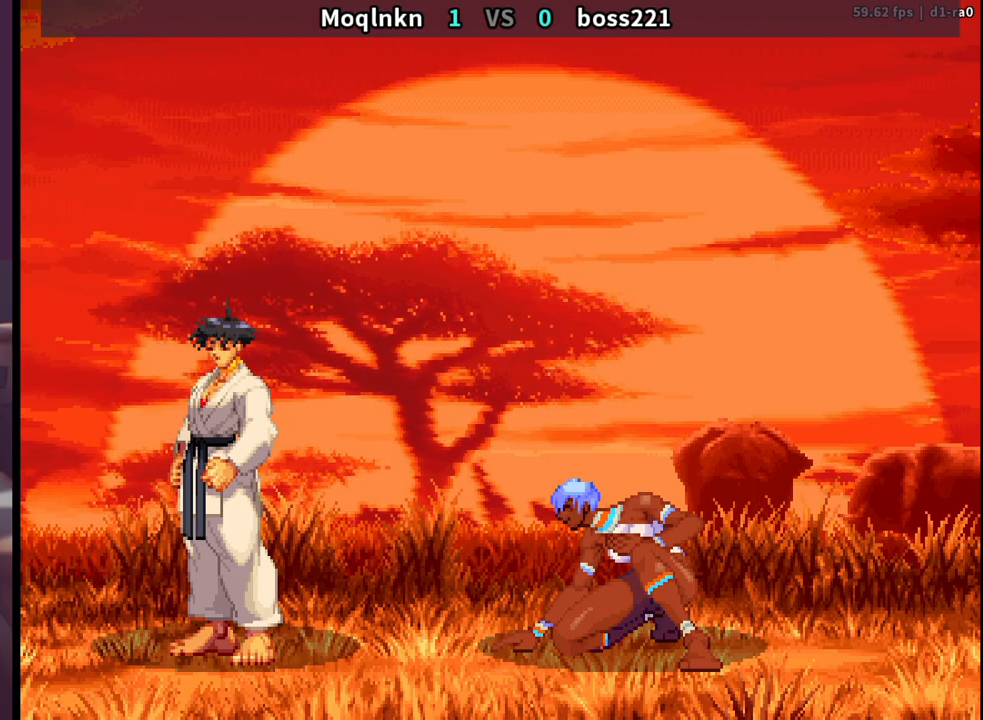
{"buttons": [], "events": [[217, "LK", "down"], [233, "LP", "down"], [250, "LP", "up"], [250, "MP", "down"], [267, "HP", "down"], [267, "LK", "up"], [267, "LP", "down"], [283, "HP", "up"], [283, "LP", "up"], [333, "MP", "up"], [417, "LK", "down"], [433, "LK", "up"]]}
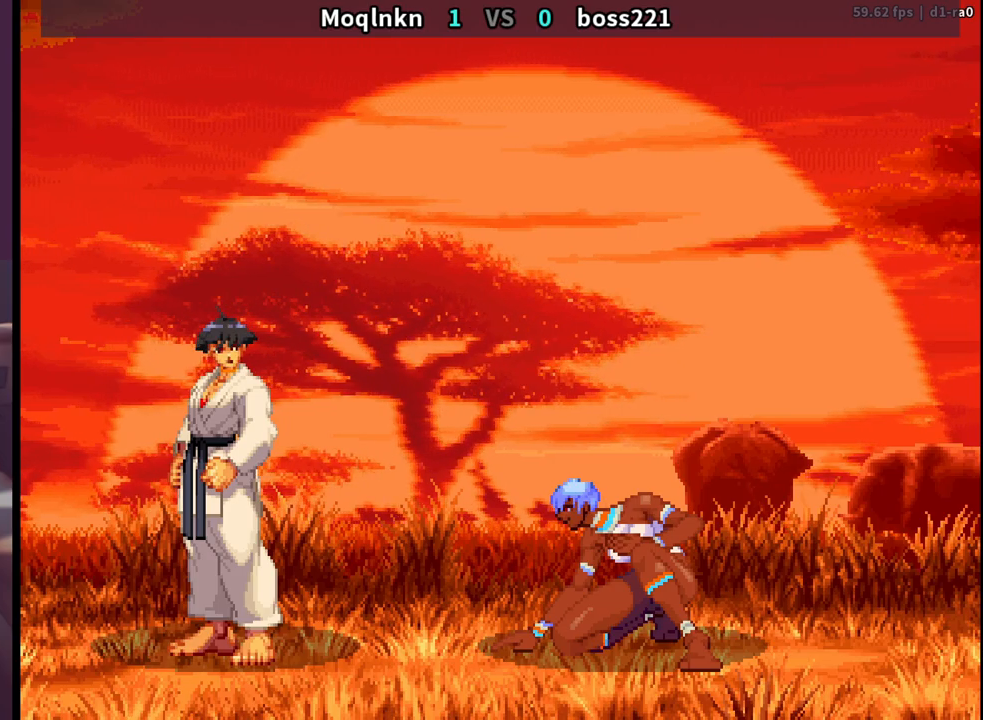
{"buttons": [], "events": [[117, "LK", "down"], [133, "LP", "down"], [133, "MP", "down"], [150, "HP", "down"], [167, "HP", "up"], [183, "LK", "up"], [217, "LP", "up"], [283, "MP", "up"], [333, "LK", "down"], [350, "LK", "up"]]}
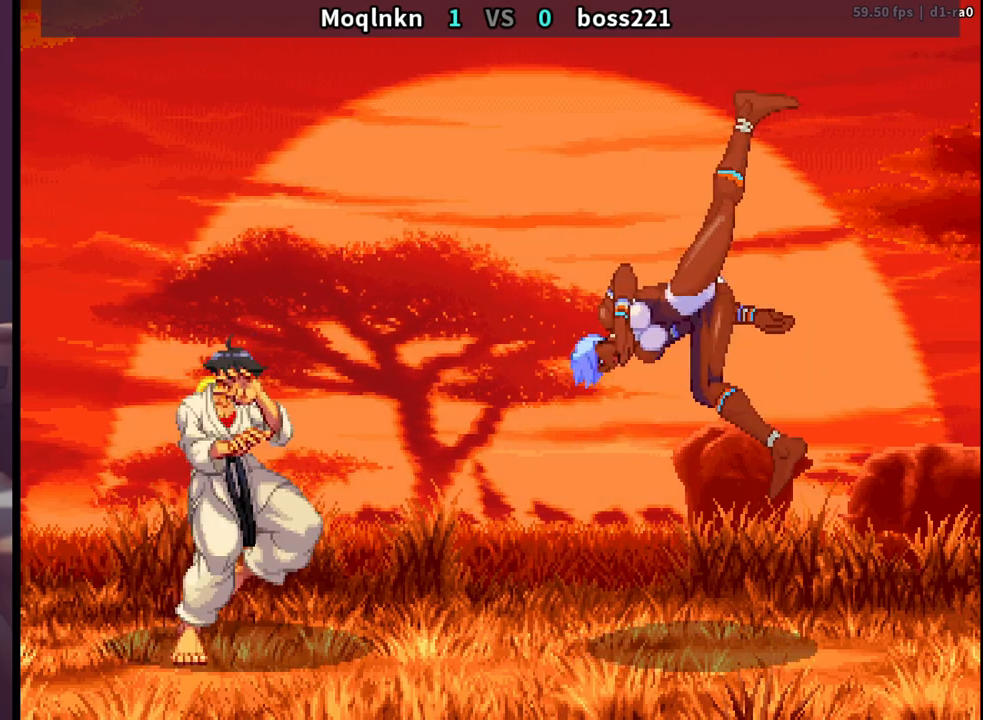
{"buttons": ["HP", "LP", "MP"], "events": [[33, "LK", "down"], [50, "LK", "up"], [167, "LK", "down"], [217, "LK", "up"], [333, "LK", "down"], [367, "LP", "down"], [367, "MP", "down"], [383, "HP", "down"], [400, "LK", "up"]]}
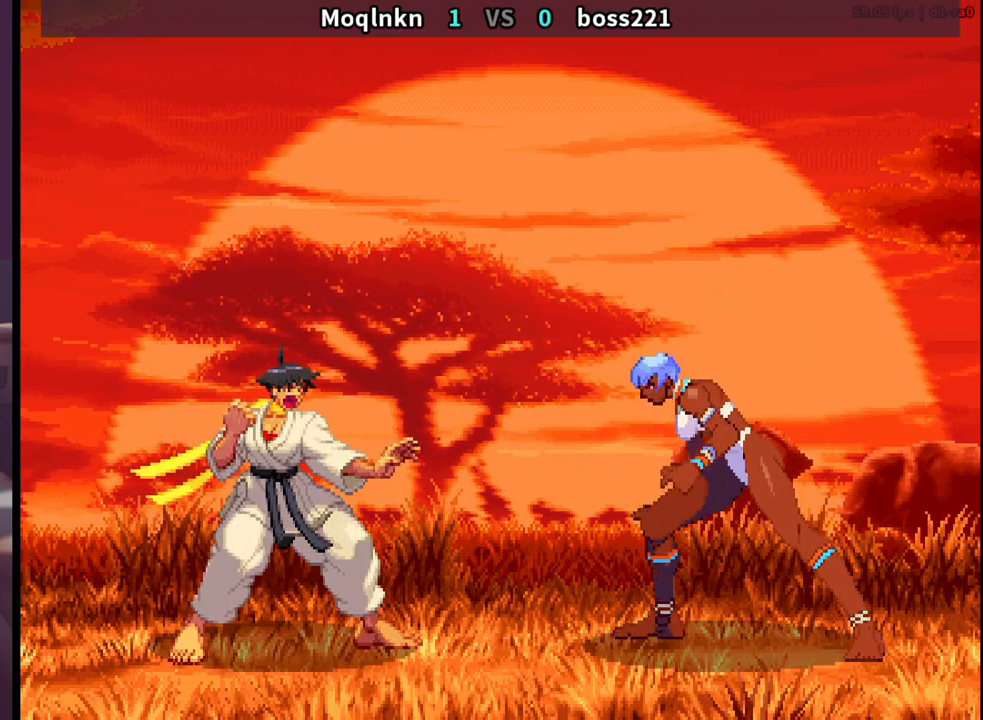
{"buttons": [], "events": [[33, "HP", "up"], [33, "MP", "up"], [50, "LK", "down"], [50, "LP", "up"], [100, "LK", "up"], [267, "LK", "down"], [283, "LP", "down"], [300, "HP", "down"], [300, "MP", "down"], [383, "LK", "up"], [417, "LP", "up"], [417, "MP", "up"], [433, "HP", "up"]]}
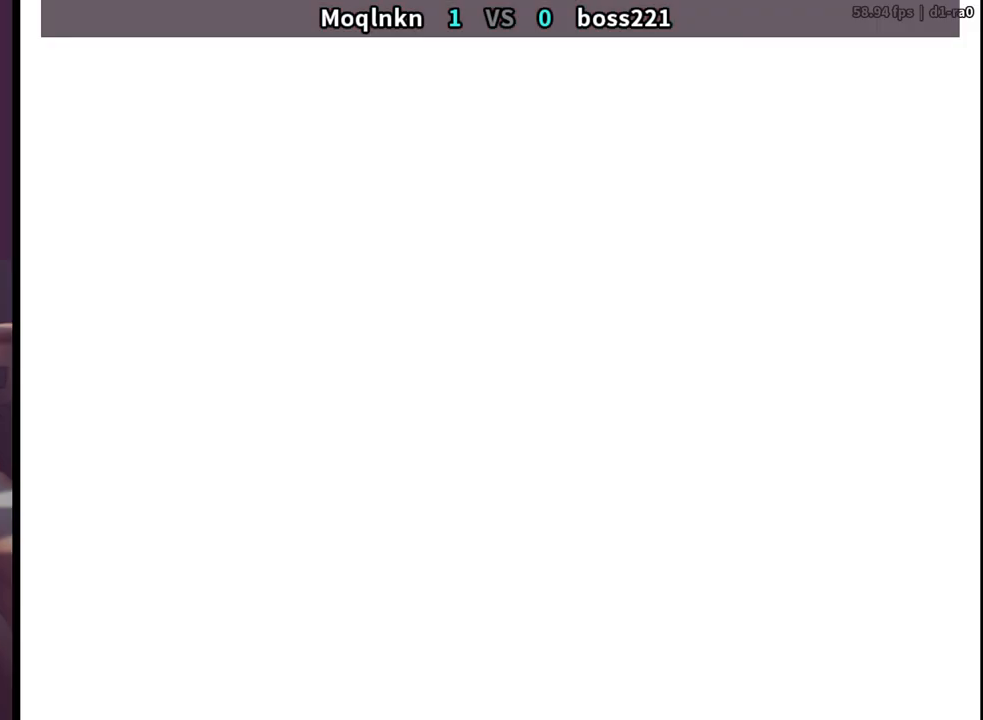
{"buttons": ["HP", "LK", "LP", "MP"], "events": [[50, "LK", "down"], [83, "LK", "up"], [133, "LP", "down"], [150, "HP", "down"], [150, "MP", "down"], [200, "MP", "up"], [217, "HP", "up"], [217, "LP", "up"], [250, "LK", "down"], [317, "LK", "up"], [450, "LK", "down"], [450, "LP", "down"], [467, "HP", "down"], [467, "MP", "down"]]}